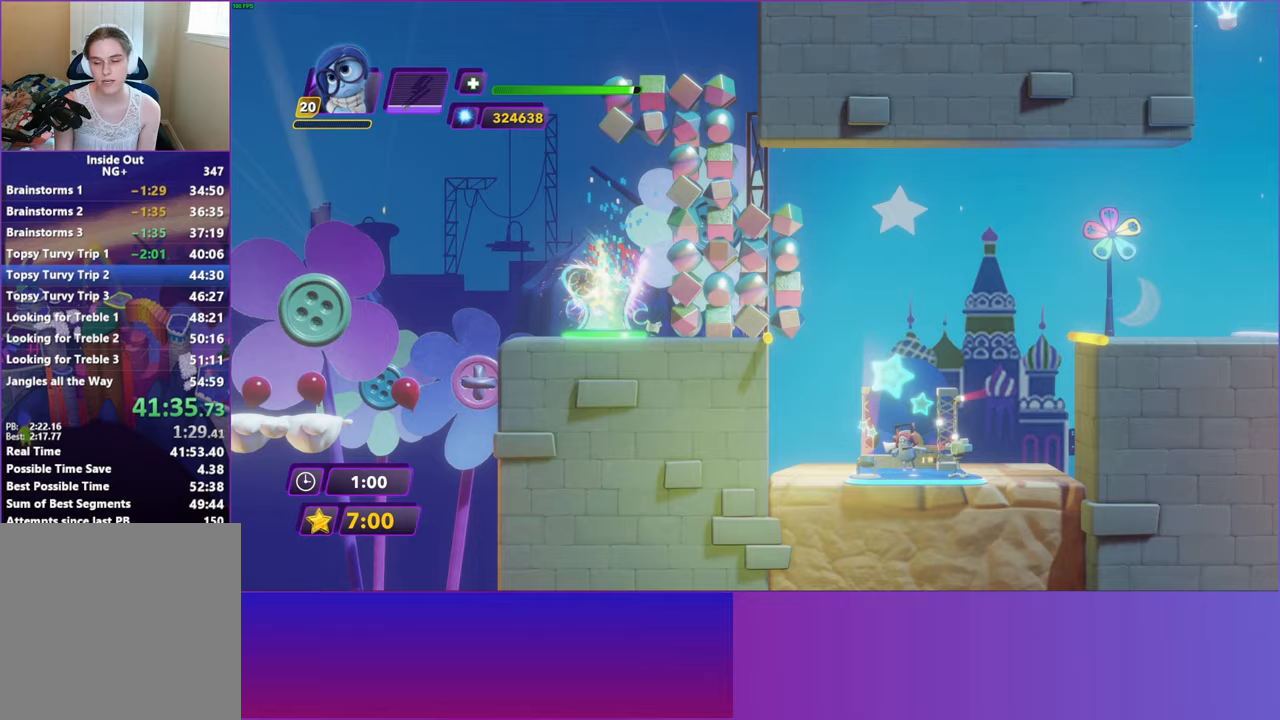
Gameplay with a controller (Xbox layout); each line is a JSON object with the inputs held at the frame after it. "events" lists button and stick changes between this image and that frame as [ms after this image, input, new state], when the widget could be followed in between. Not read: right_stick.
{"buttons": [], "left_stick": "center", "events": []}
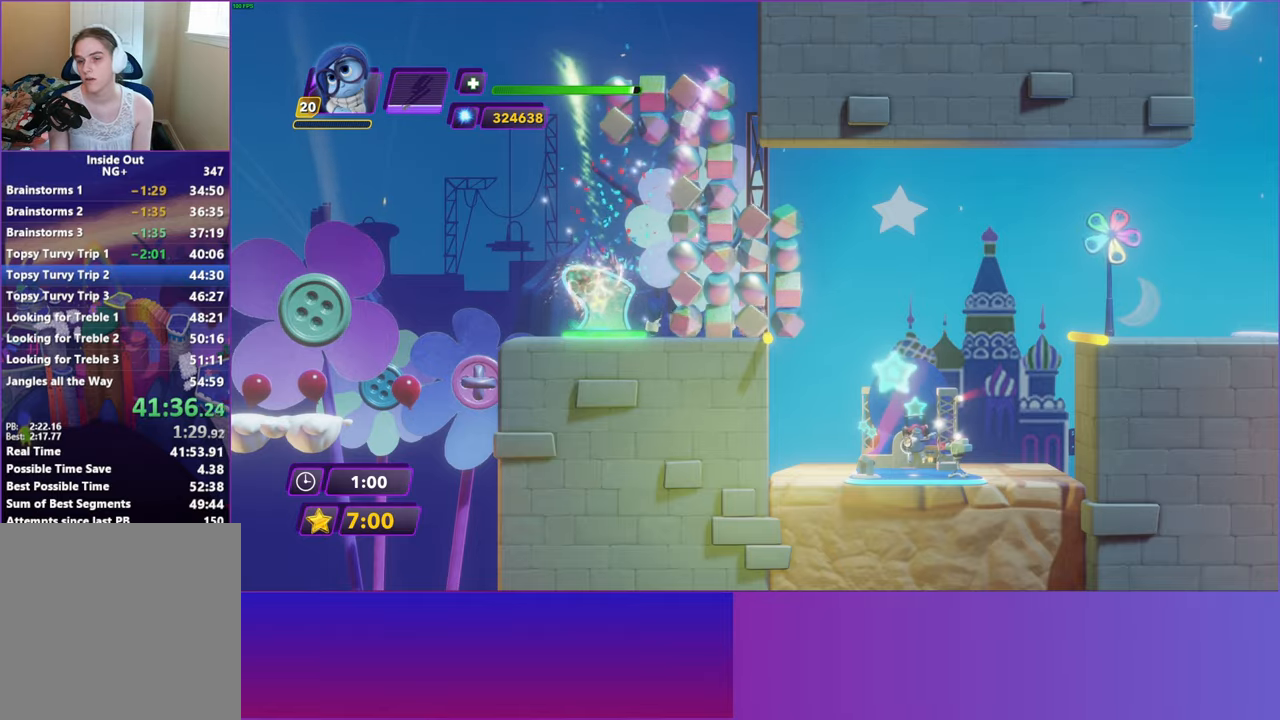
{"buttons": [], "left_stick": "right", "events": [[450, "left_stick", "right"]]}
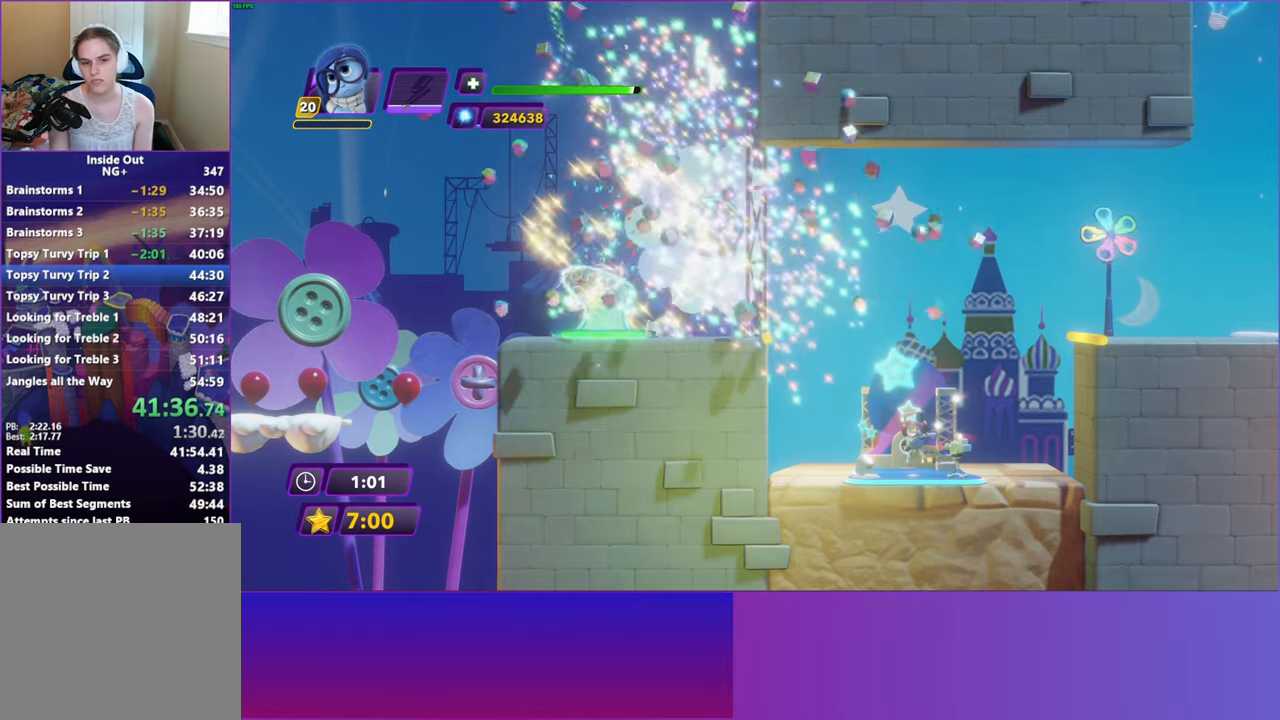
{"buttons": [], "left_stick": "right", "events": []}
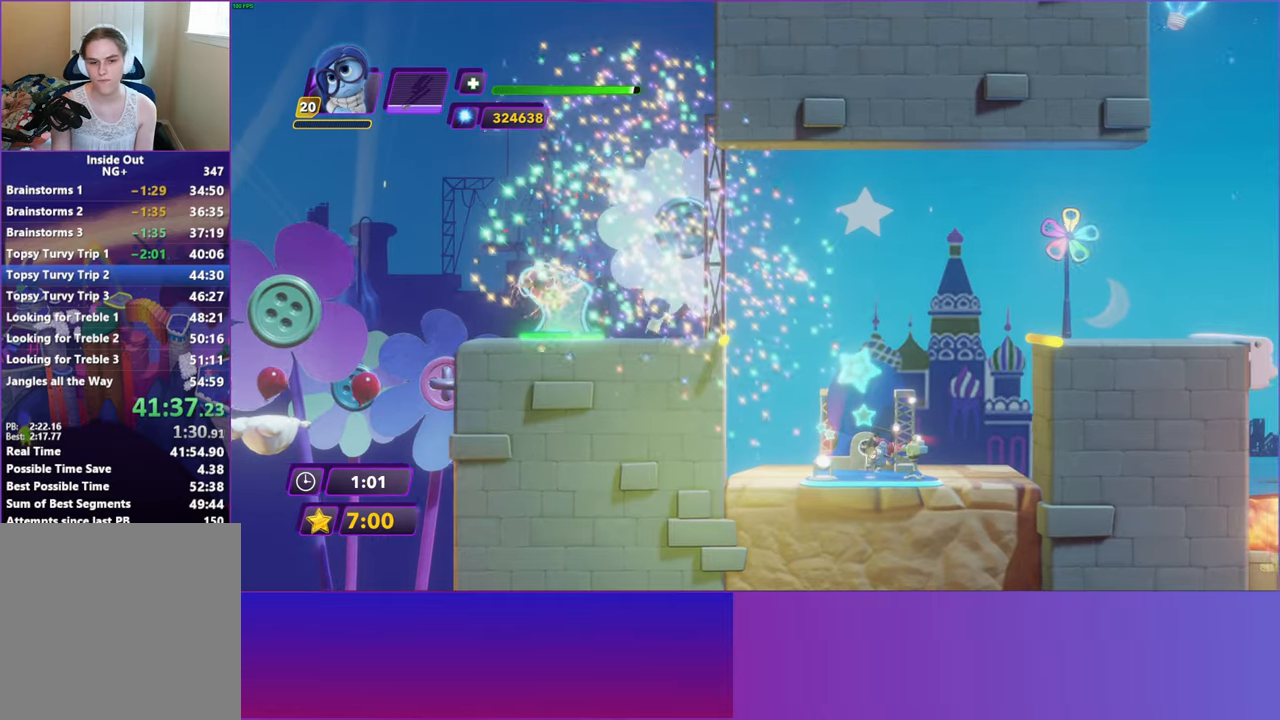
{"buttons": ["A"], "left_stick": "right", "events": [[433, "A", "down"]]}
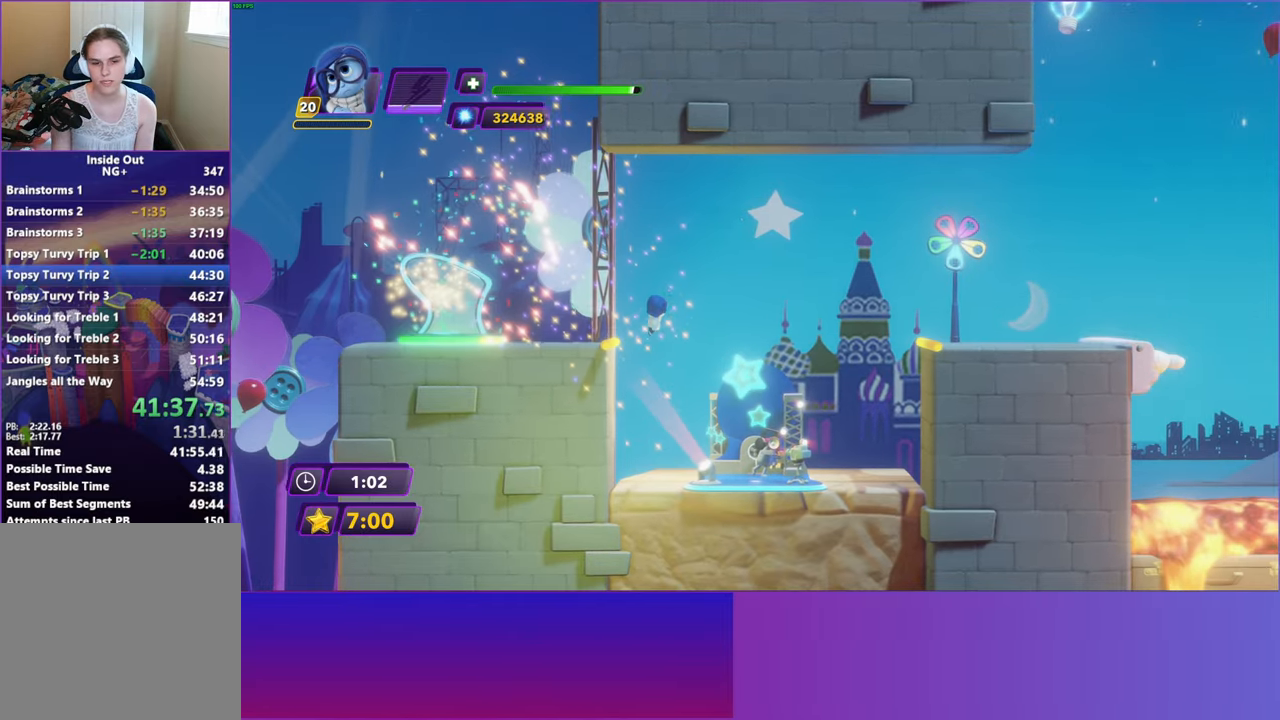
{"buttons": [], "left_stick": "right", "events": [[250, "A", "up"]]}
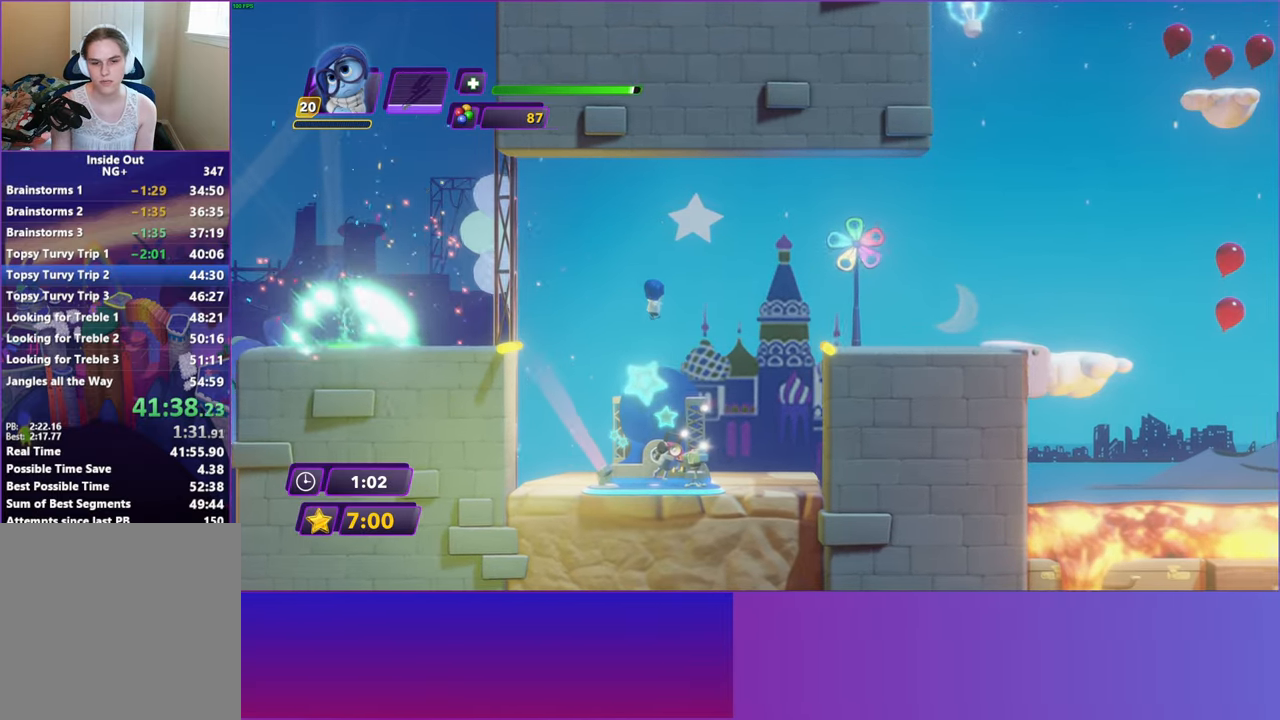
{"buttons": ["A"], "left_stick": "right", "events": [[117, "A", "down"]]}
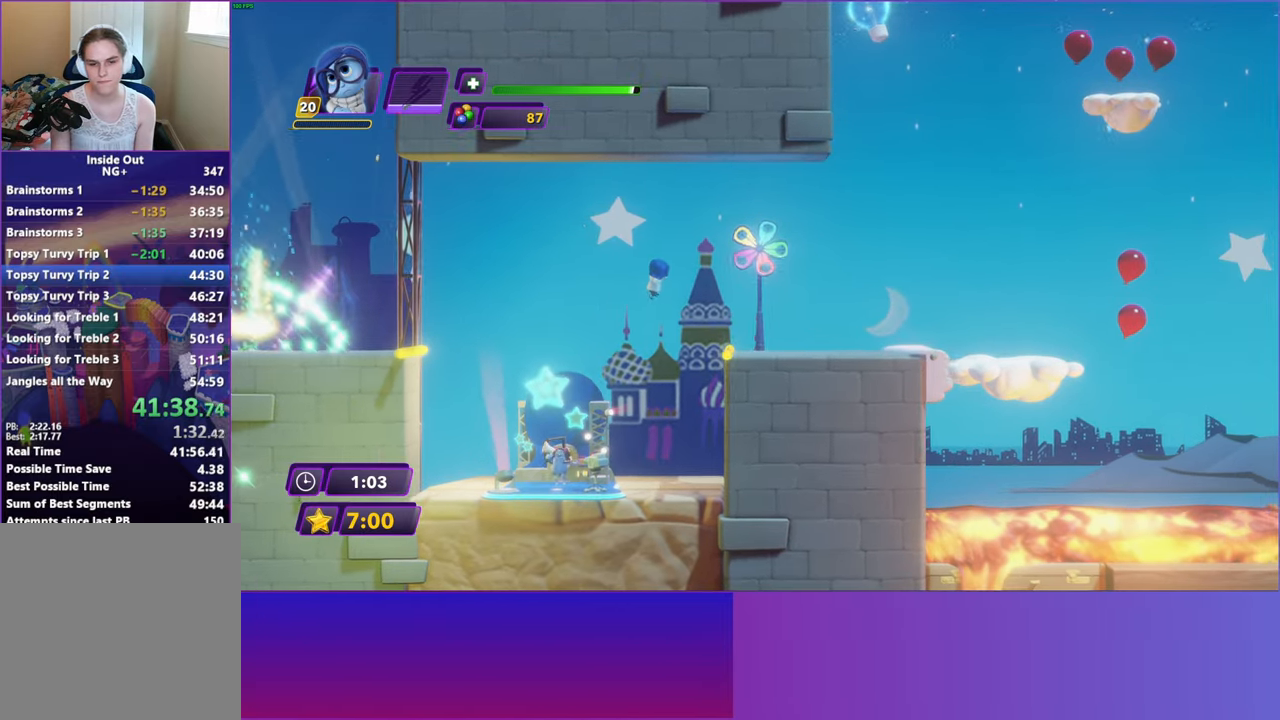
{"buttons": [], "left_stick": "right", "events": [[67, "A", "up"]]}
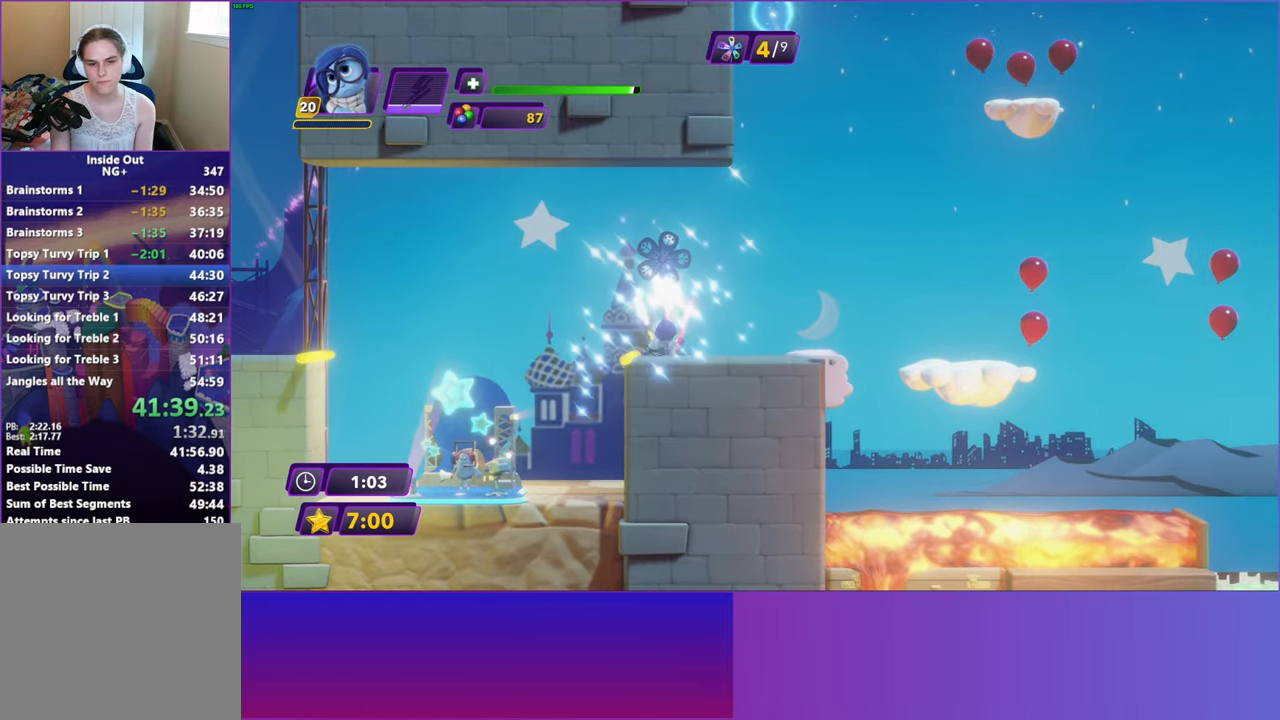
{"buttons": [], "left_stick": "right", "events": []}
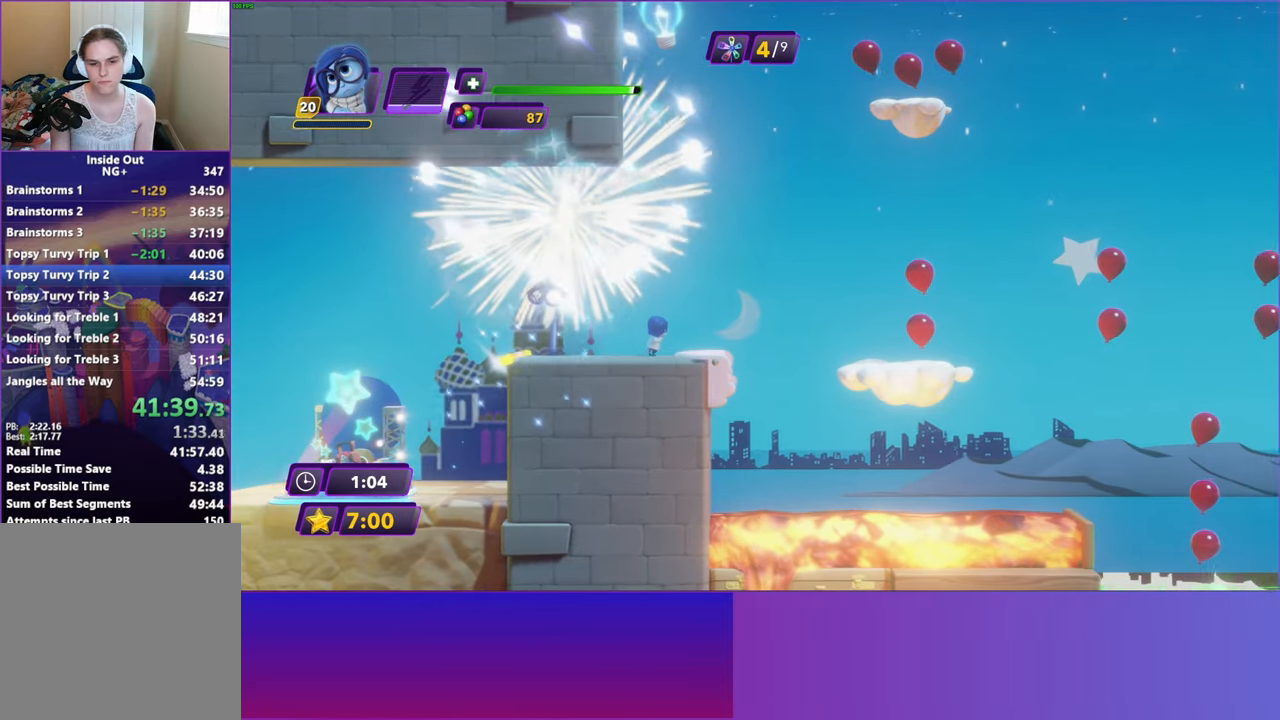
{"buttons": ["A"], "left_stick": "right", "events": [[500, "A", "down"]]}
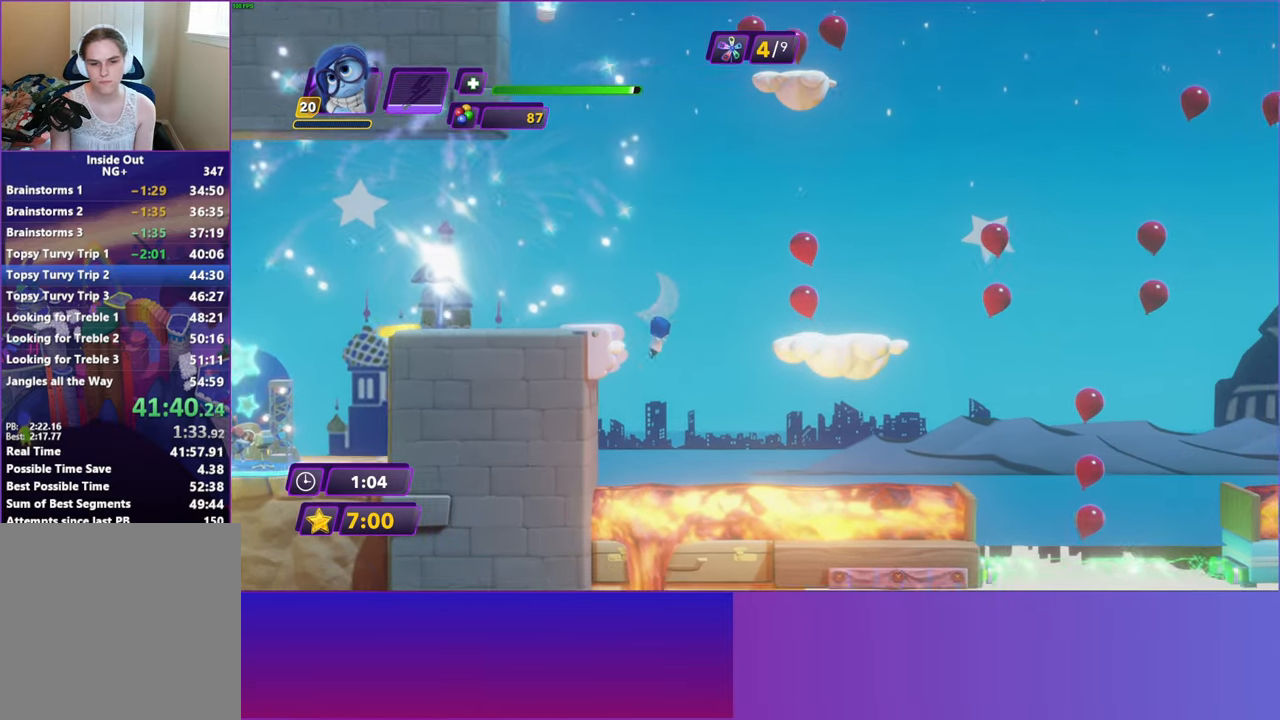
{"buttons": [], "left_stick": "right", "events": [[367, "A", "up"]]}
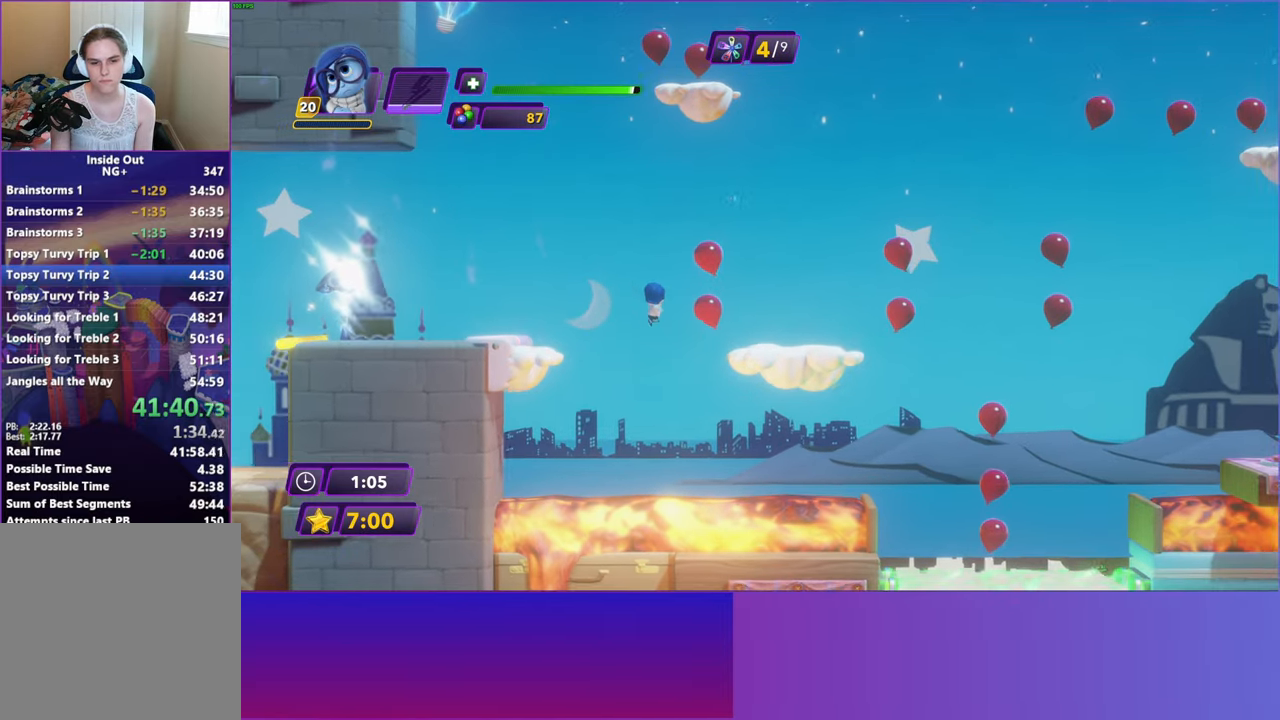
{"buttons": ["A"], "left_stick": "right", "events": [[283, "A", "down"]]}
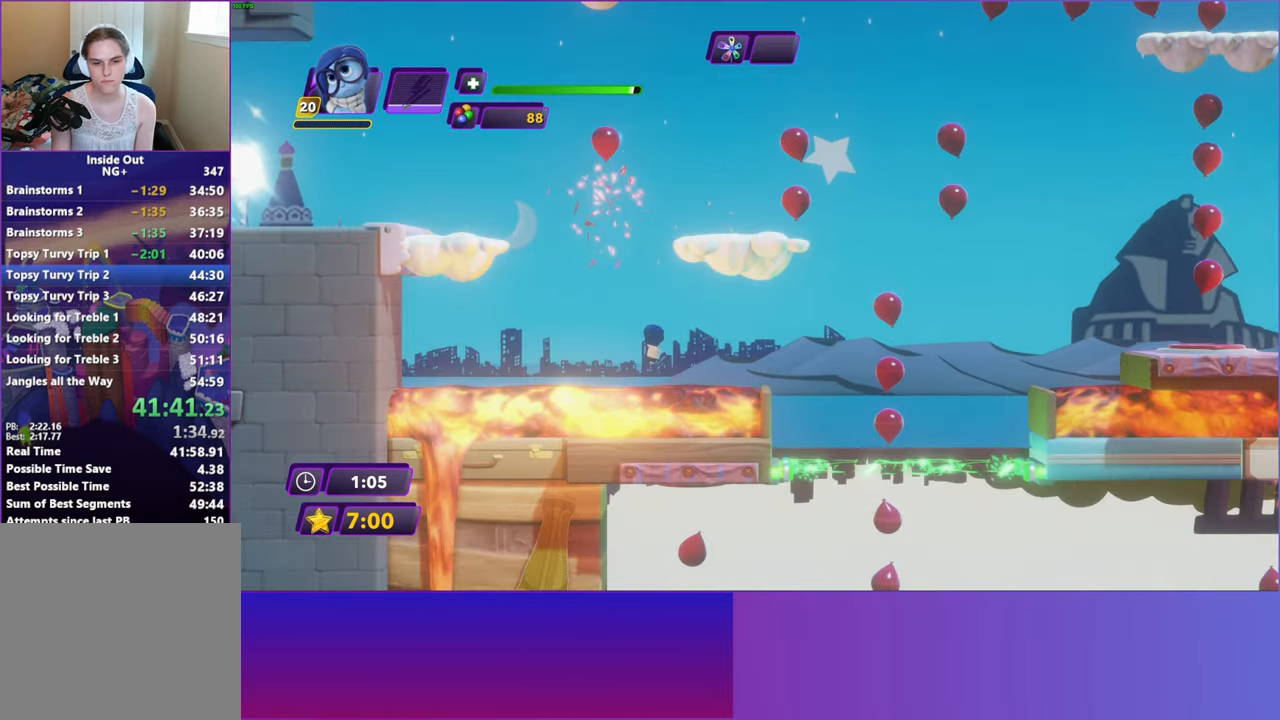
{"buttons": [], "left_stick": "center", "events": [[67, "A", "up"], [383, "left_stick", "center"]]}
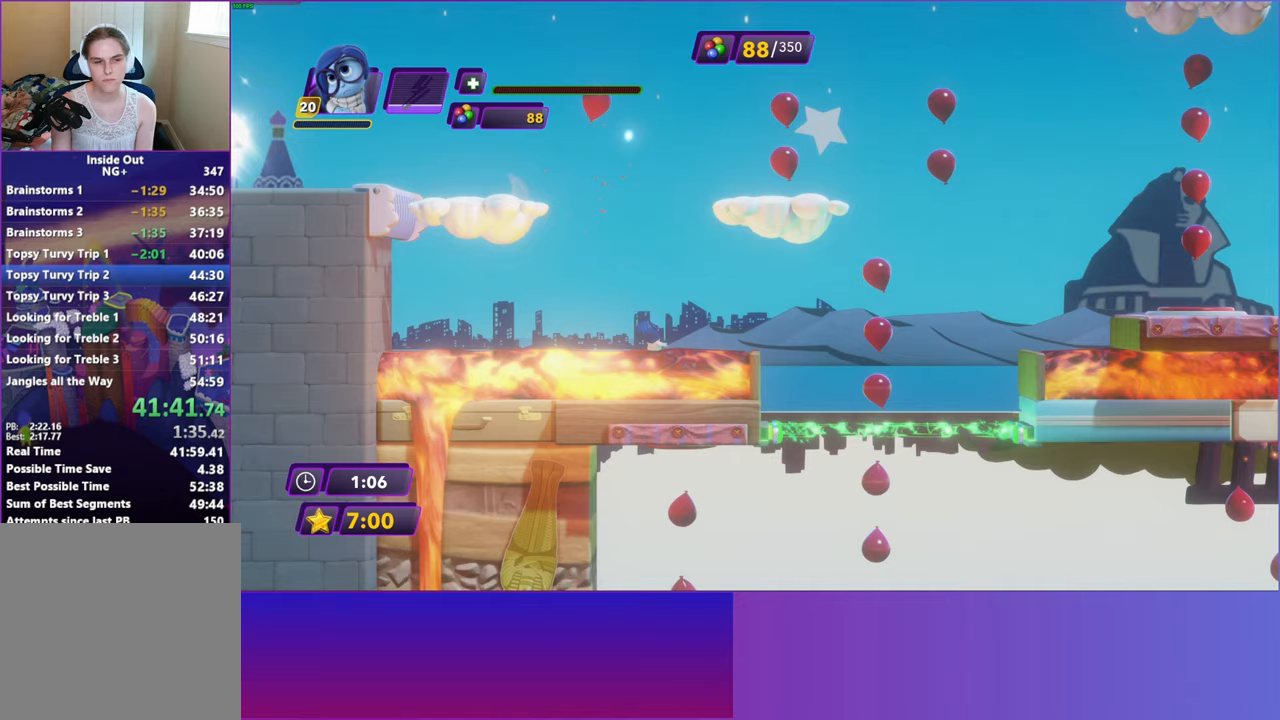
{"buttons": [], "left_stick": "right", "events": [[100, "left_stick", "right"], [133, "A", "down"], [200, "A", "up"]]}
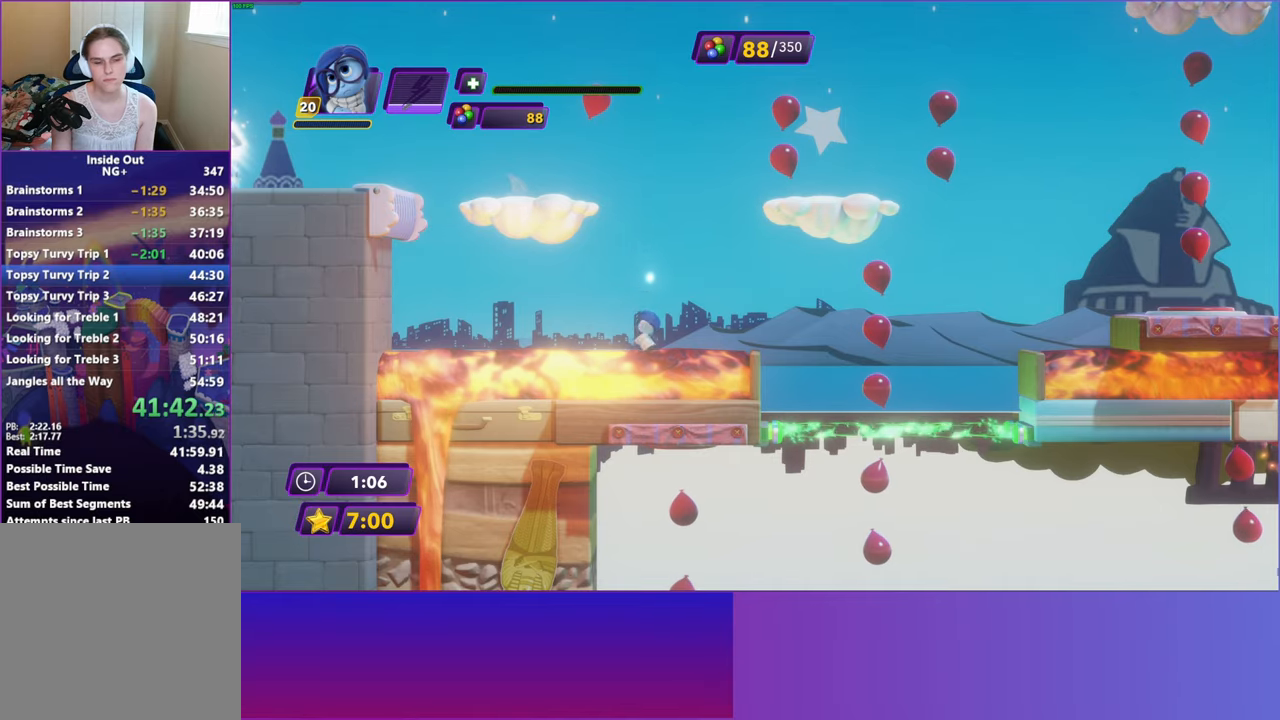
{"buttons": [], "left_stick": "right", "events": []}
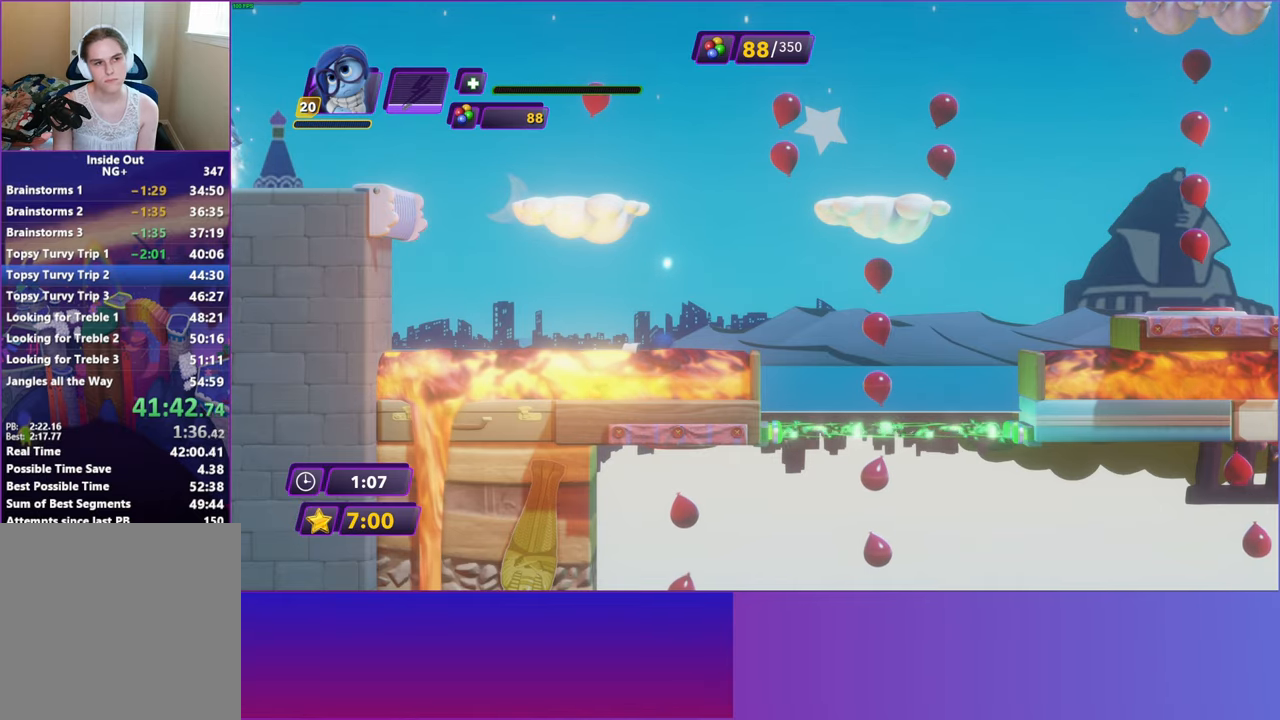
{"buttons": [], "left_stick": "right", "events": []}
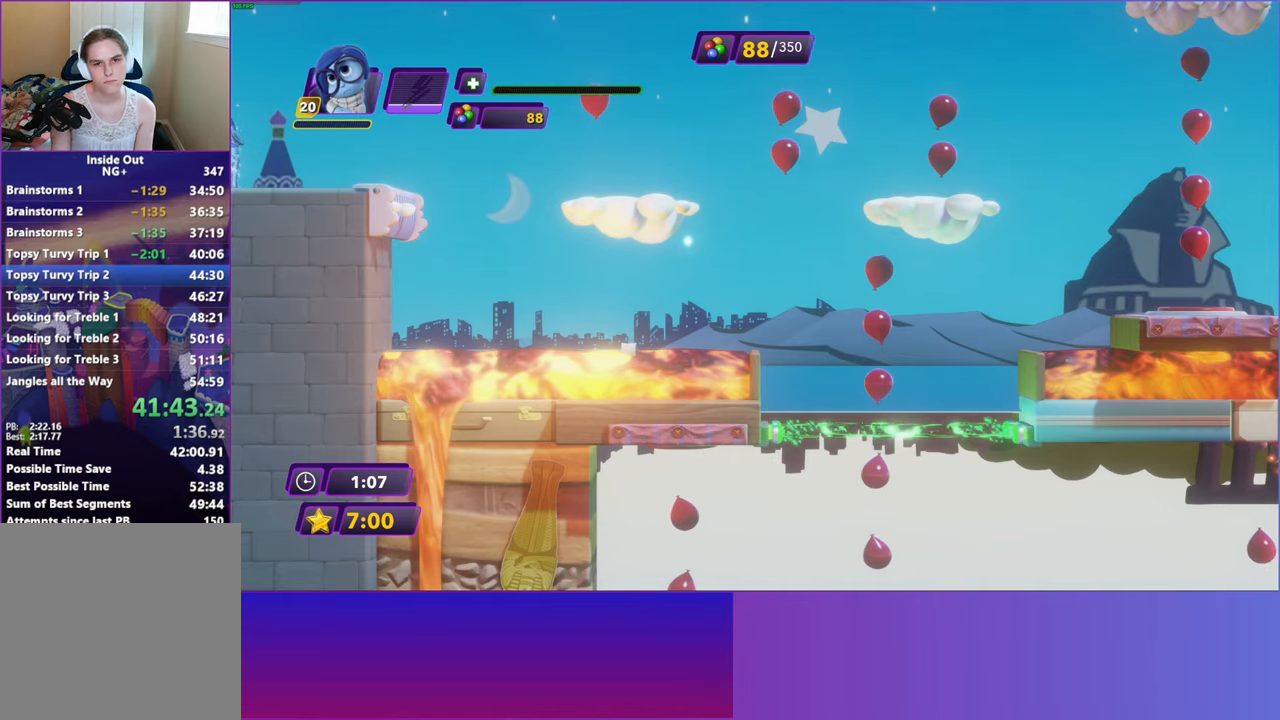
{"buttons": [], "left_stick": "right", "events": []}
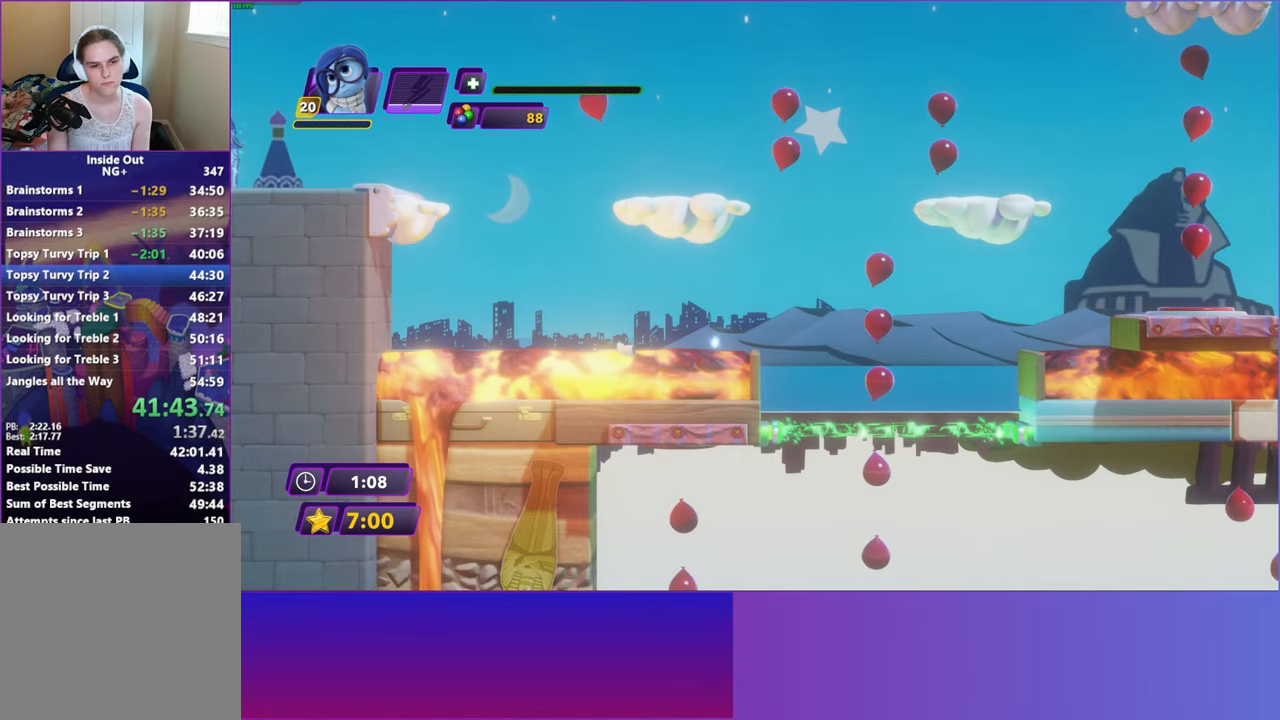
{"buttons": [], "left_stick": "right", "events": []}
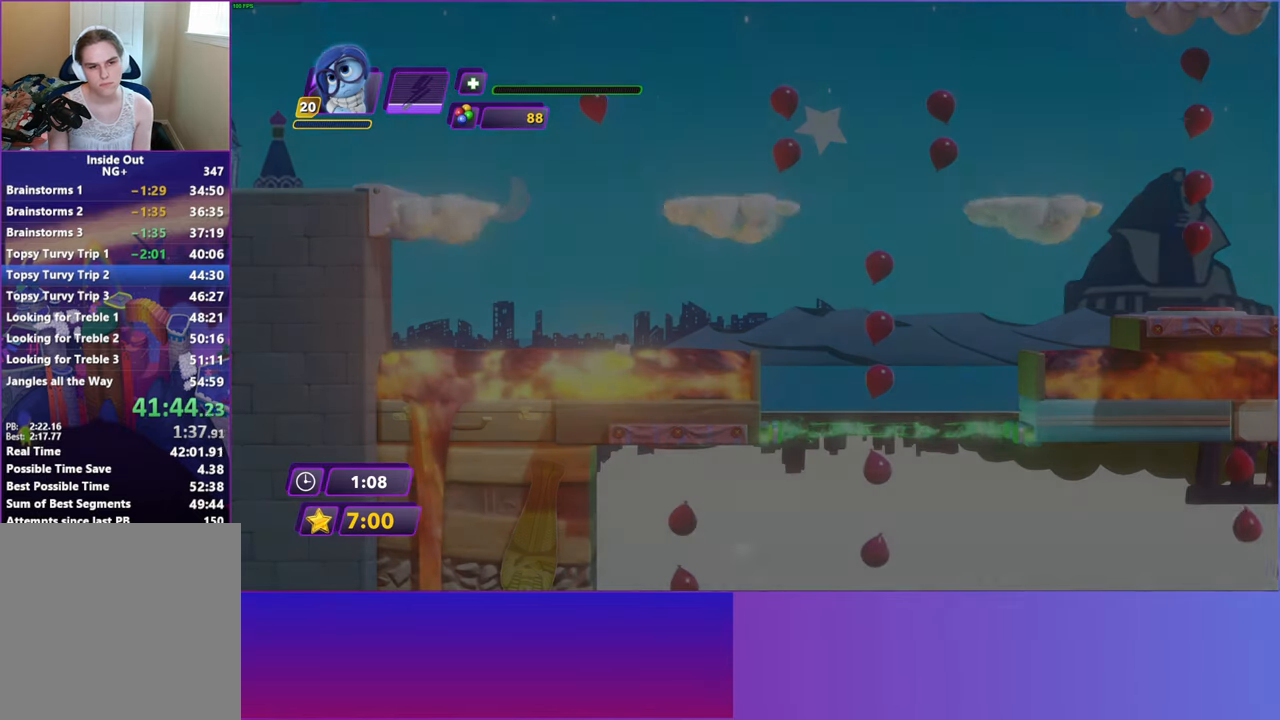
{"buttons": [], "left_stick": "right", "events": []}
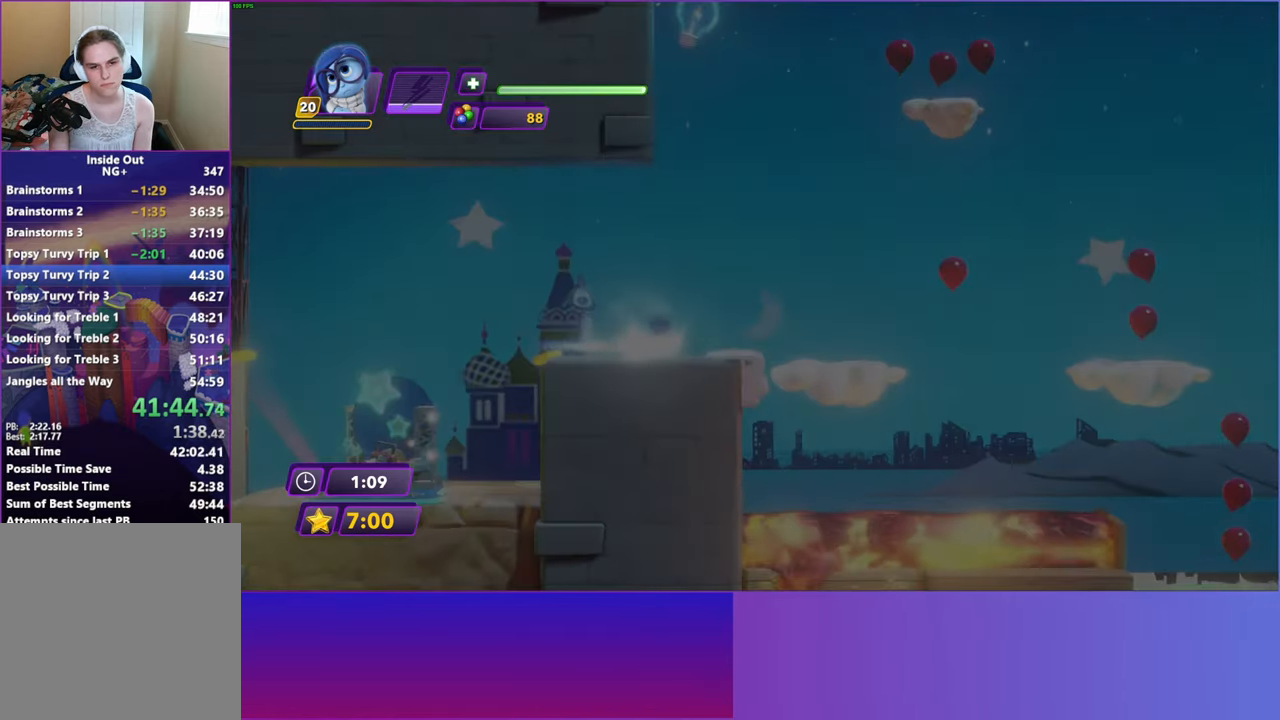
{"buttons": ["A"], "left_stick": "right", "events": [[483, "A", "down"]]}
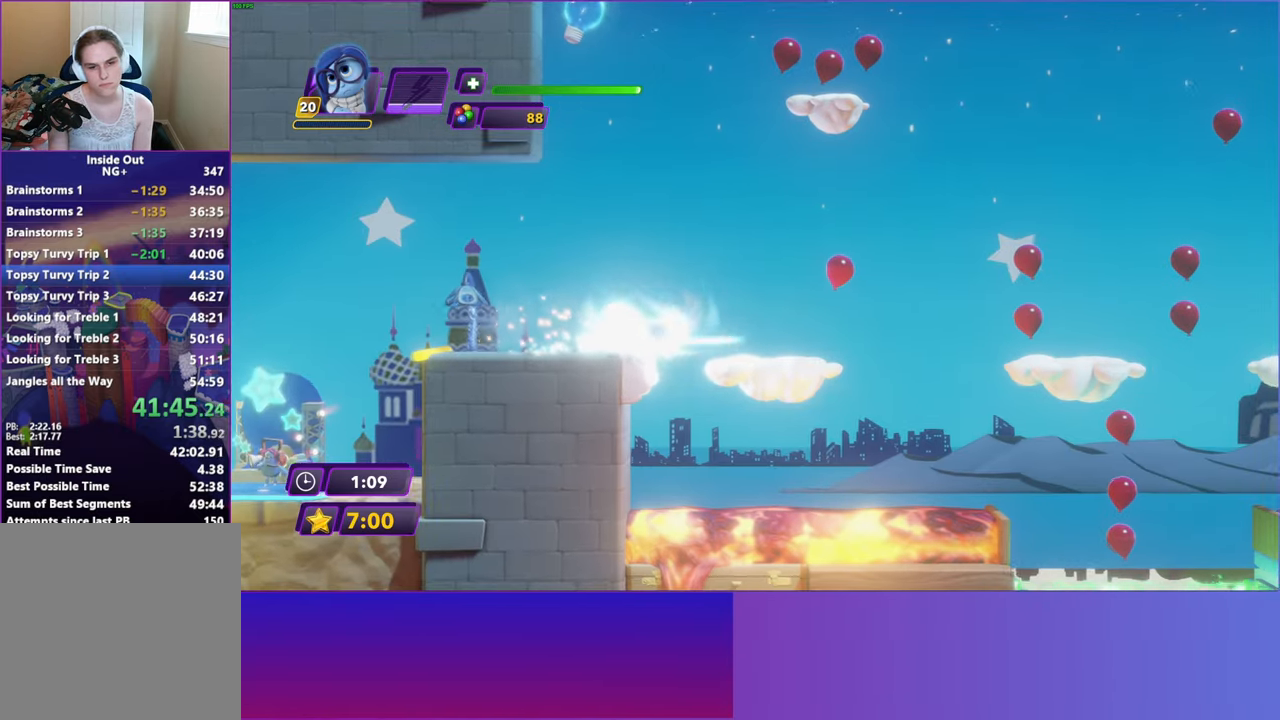
{"buttons": [], "left_stick": "right", "events": [[133, "A", "up"]]}
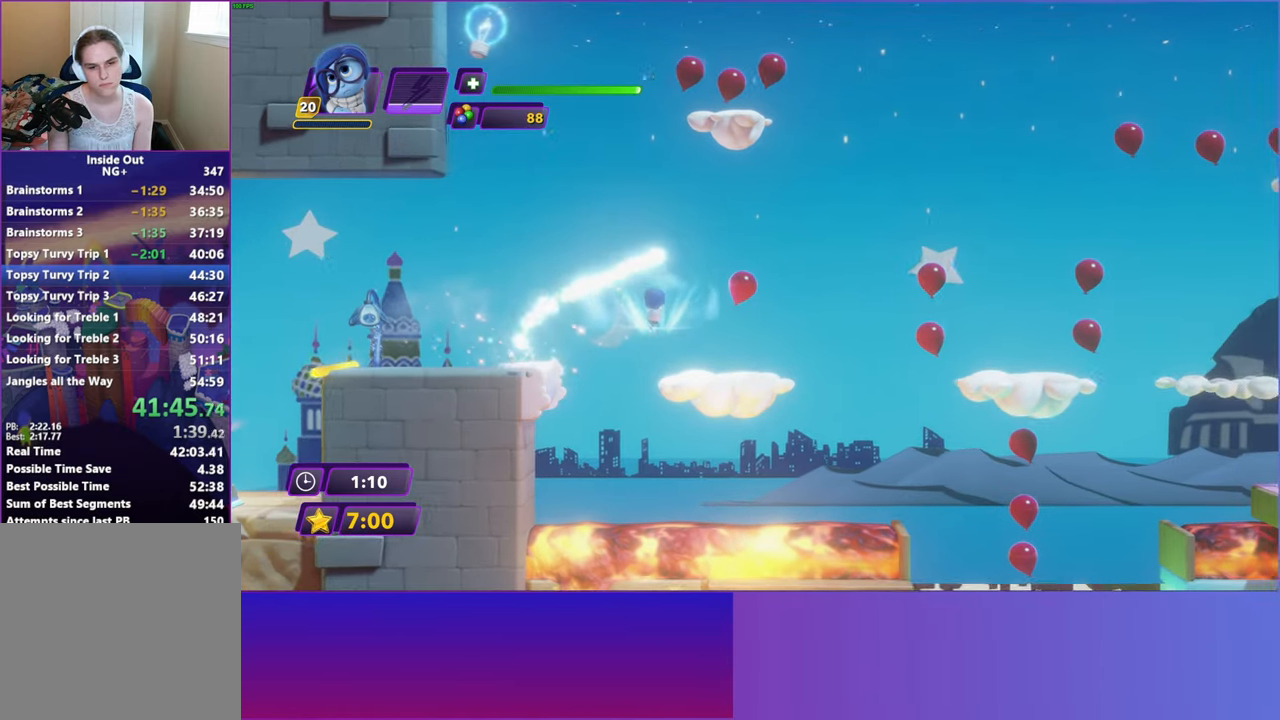
{"buttons": [], "left_stick": "right", "events": []}
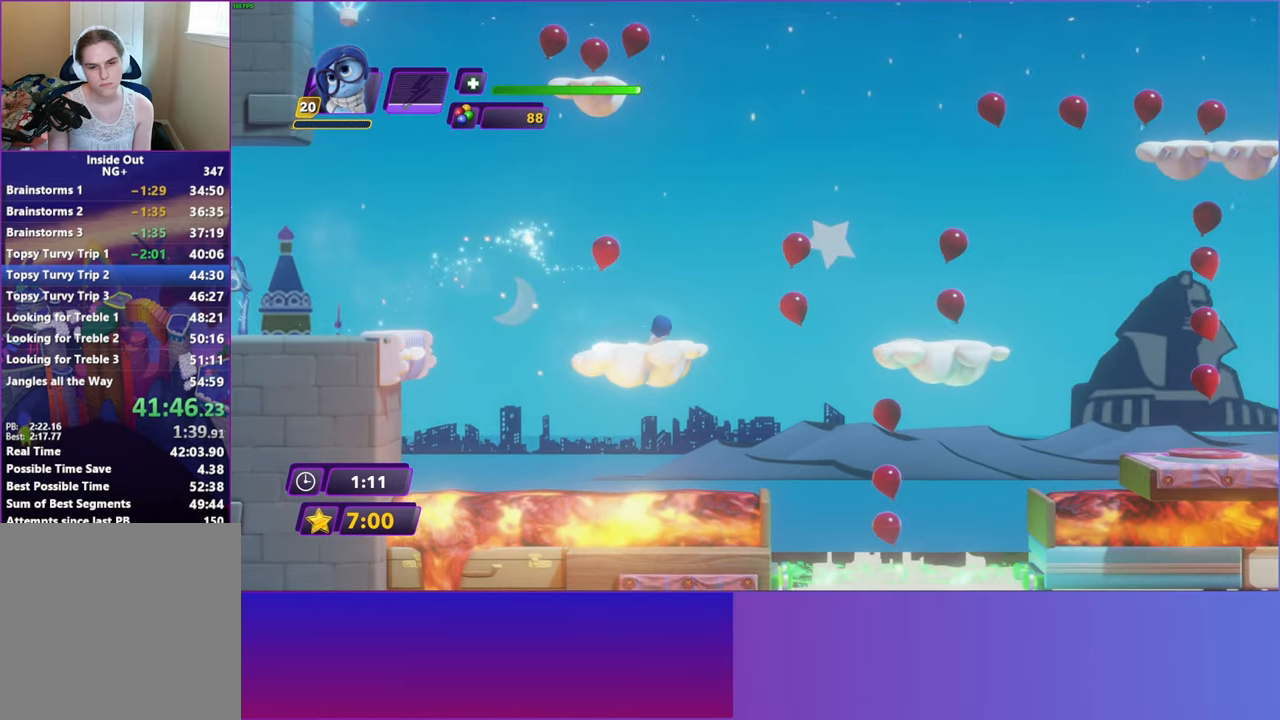
{"buttons": [], "left_stick": "right", "events": []}
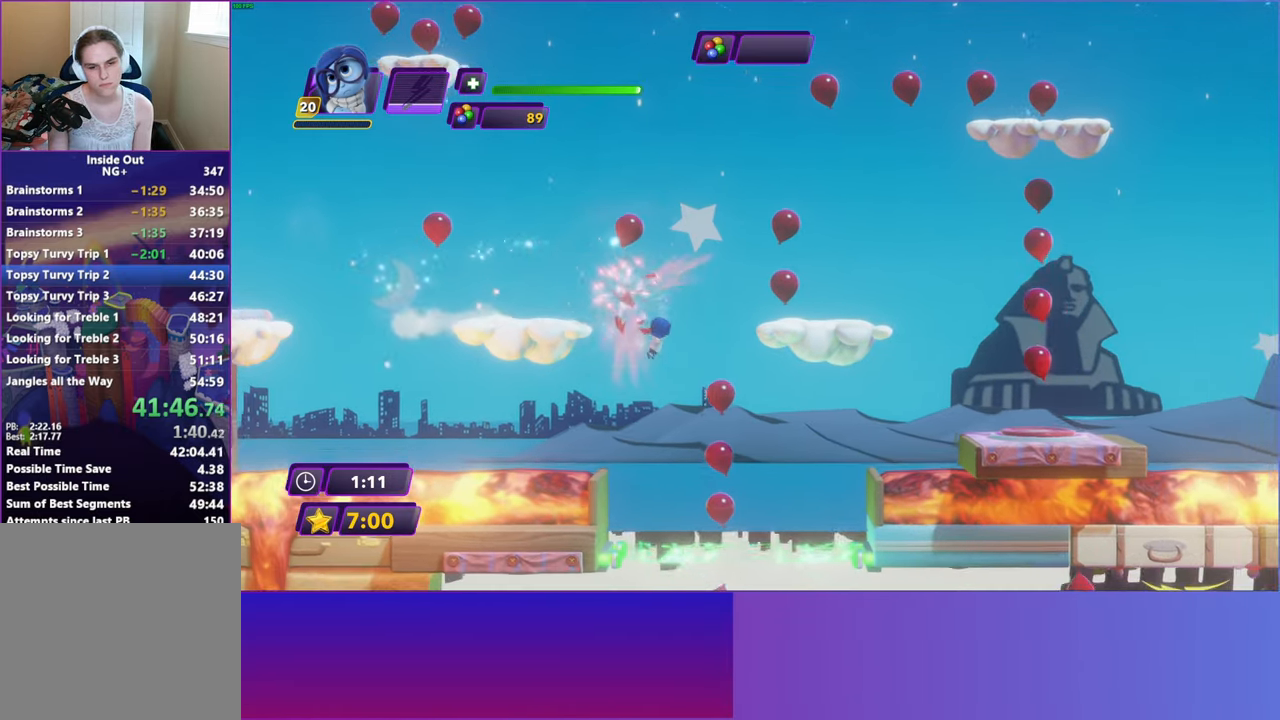
{"buttons": [], "left_stick": "center", "events": [[500, "left_stick", "center"]]}
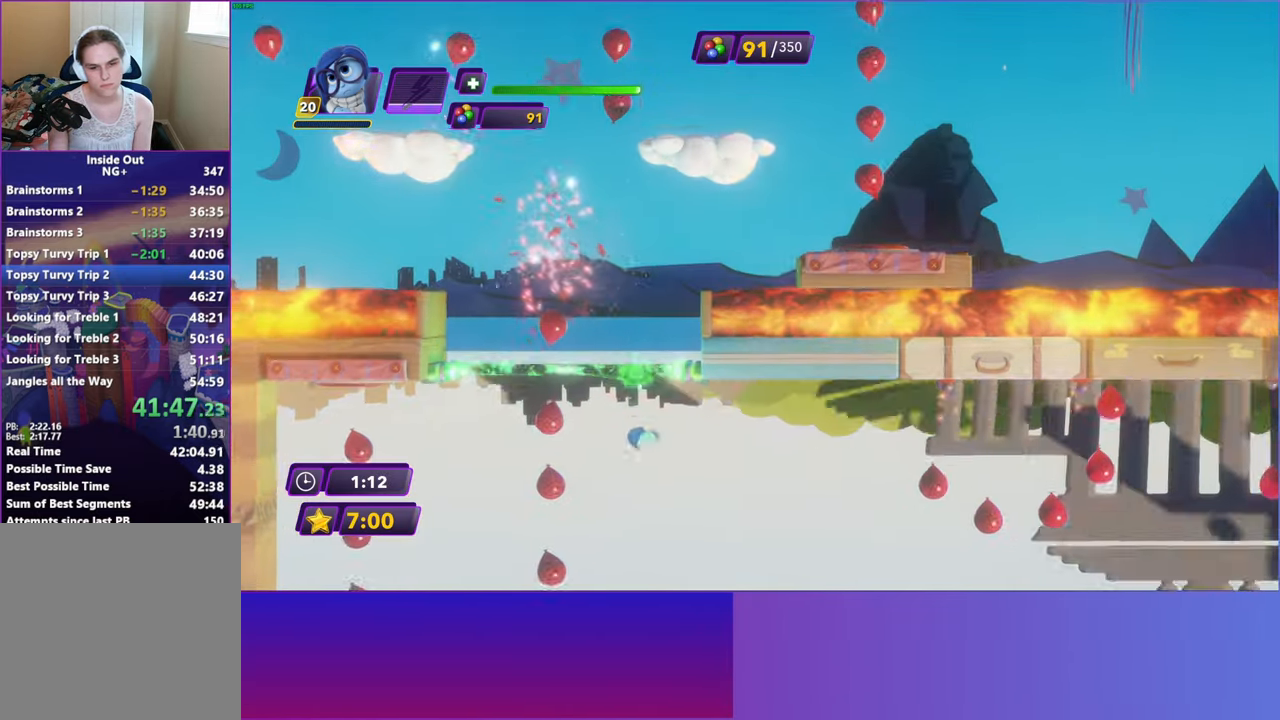
{"buttons": [], "left_stick": "center", "events": [[133, "left_stick", "right"], [250, "left_stick", "center"]]}
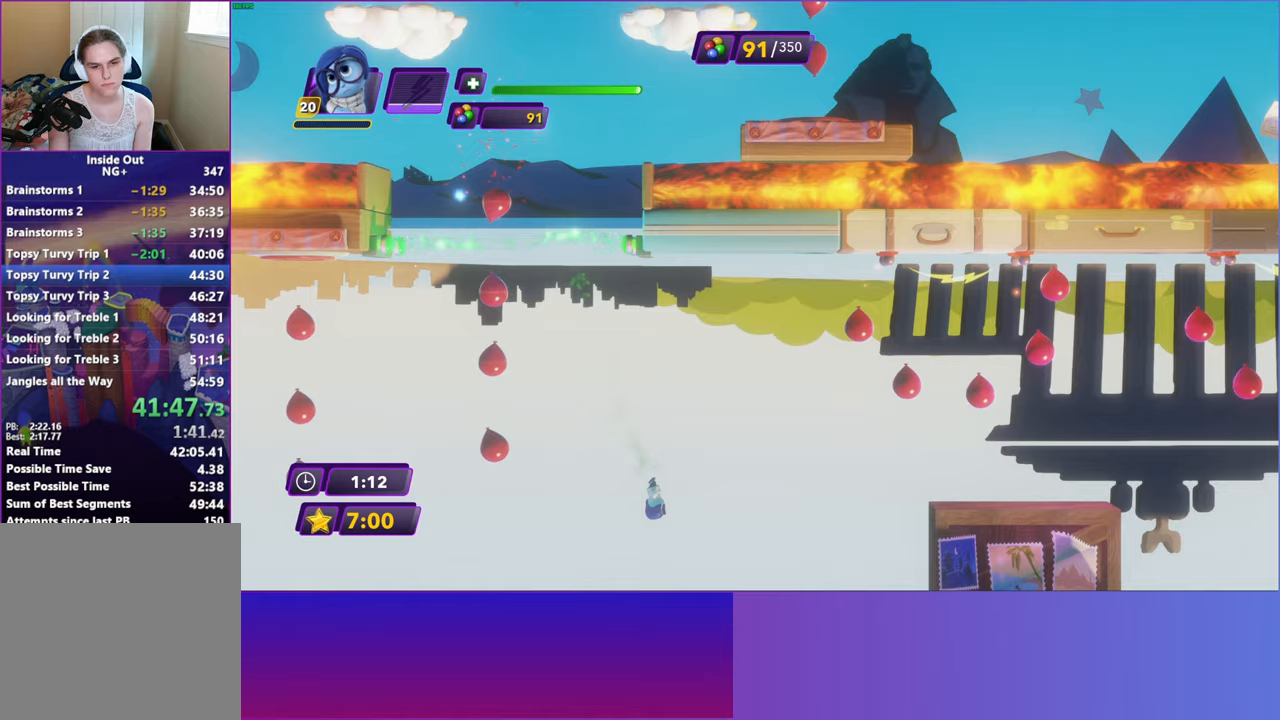
{"buttons": [], "left_stick": "left", "events": [[450, "left_stick", "left"]]}
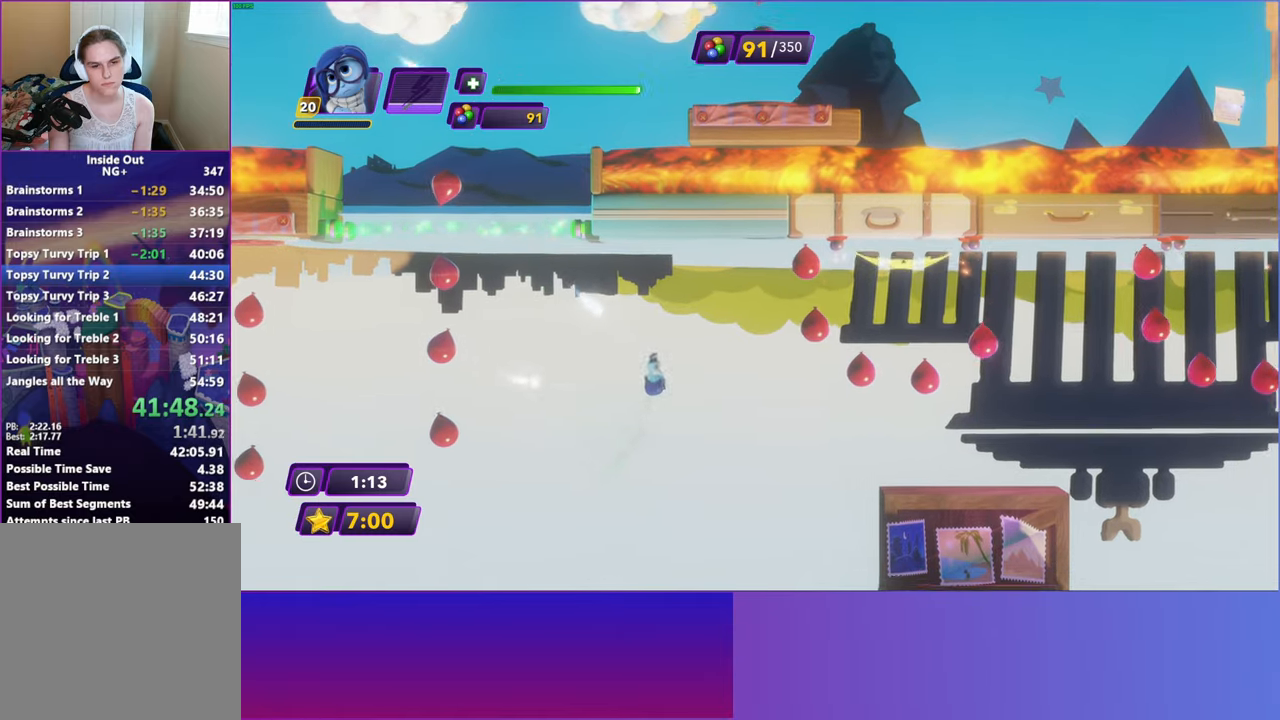
{"buttons": ["Y"], "left_stick": "center", "events": [[267, "left_stick", "right"], [417, "left_stick", "center"], [433, "Y", "down"]]}
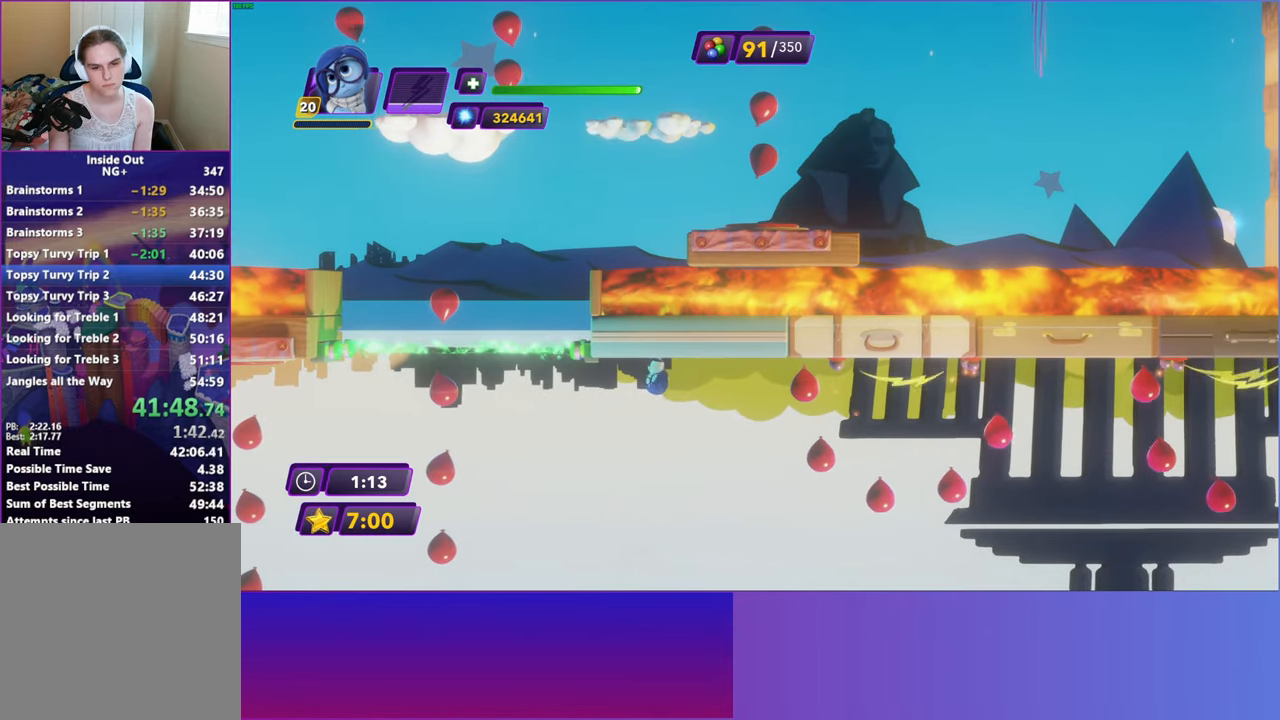
{"buttons": [], "left_stick": "center", "events": [[450, "Y", "up"]]}
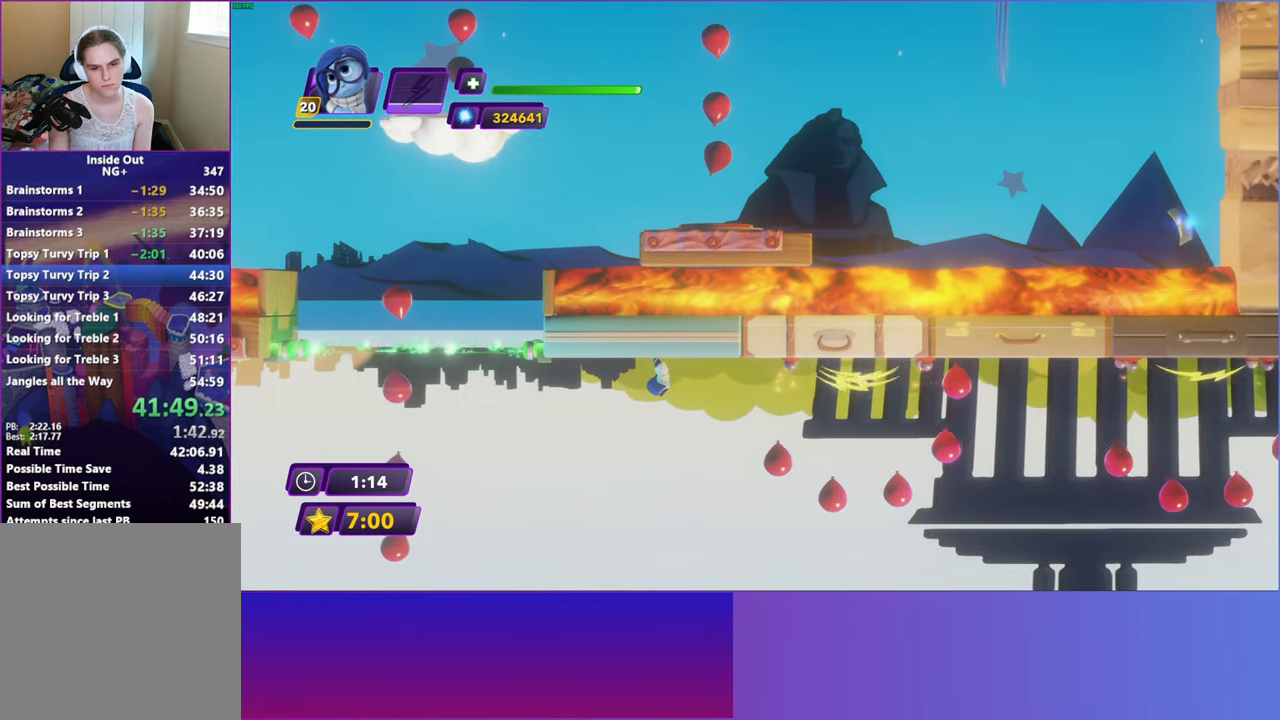
{"buttons": [], "left_stick": "center", "events": [[100, "A", "down"], [200, "A", "up"]]}
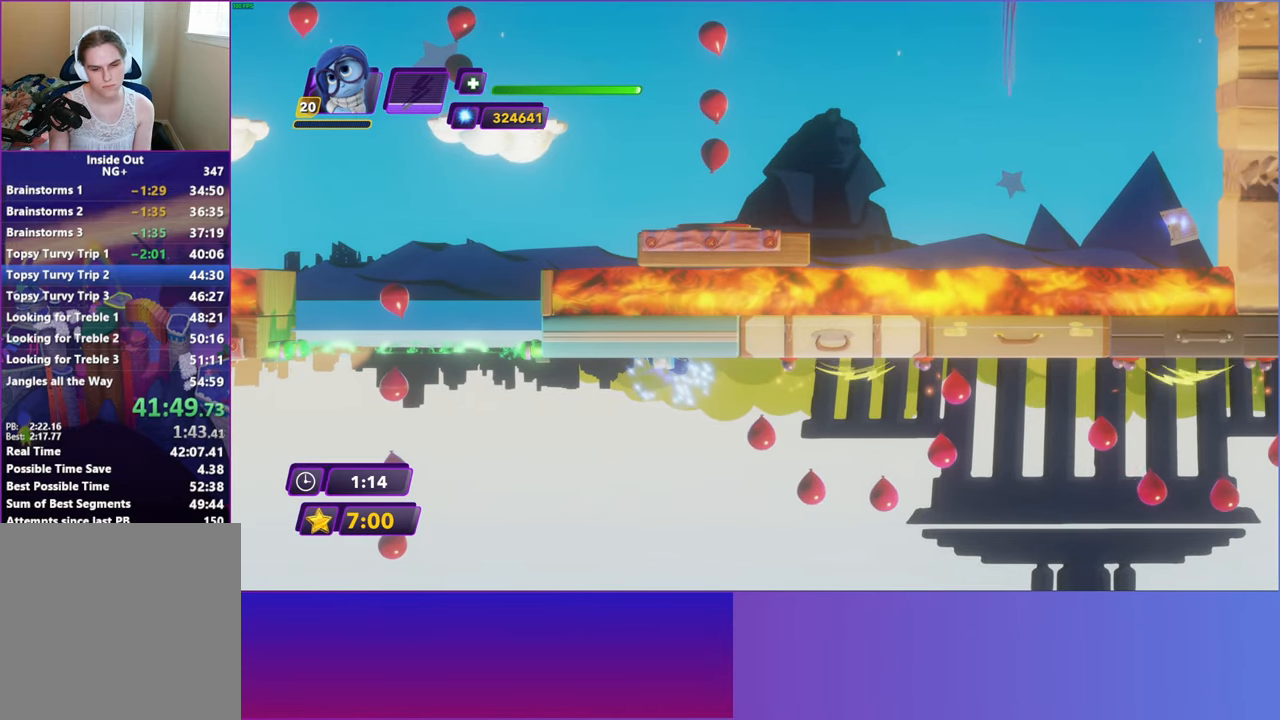
{"buttons": [], "left_stick": "right", "events": [[483, "left_stick", "right"]]}
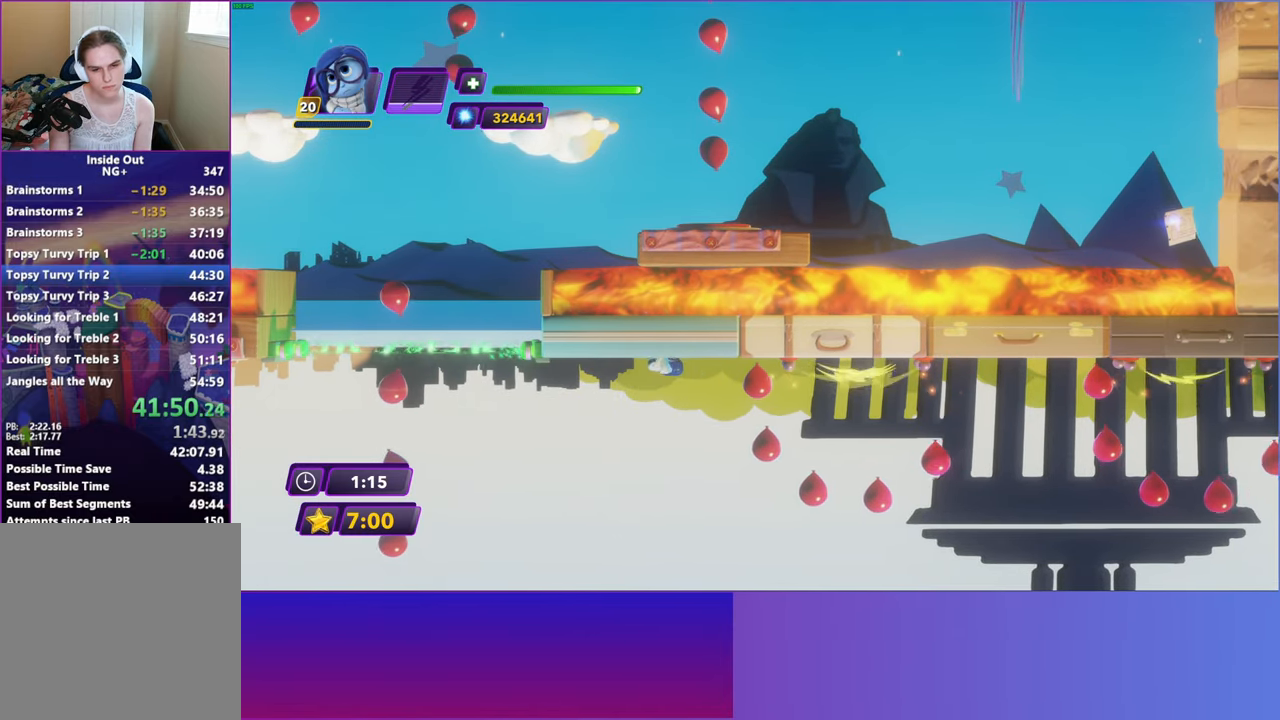
{"buttons": [], "left_stick": "right", "events": []}